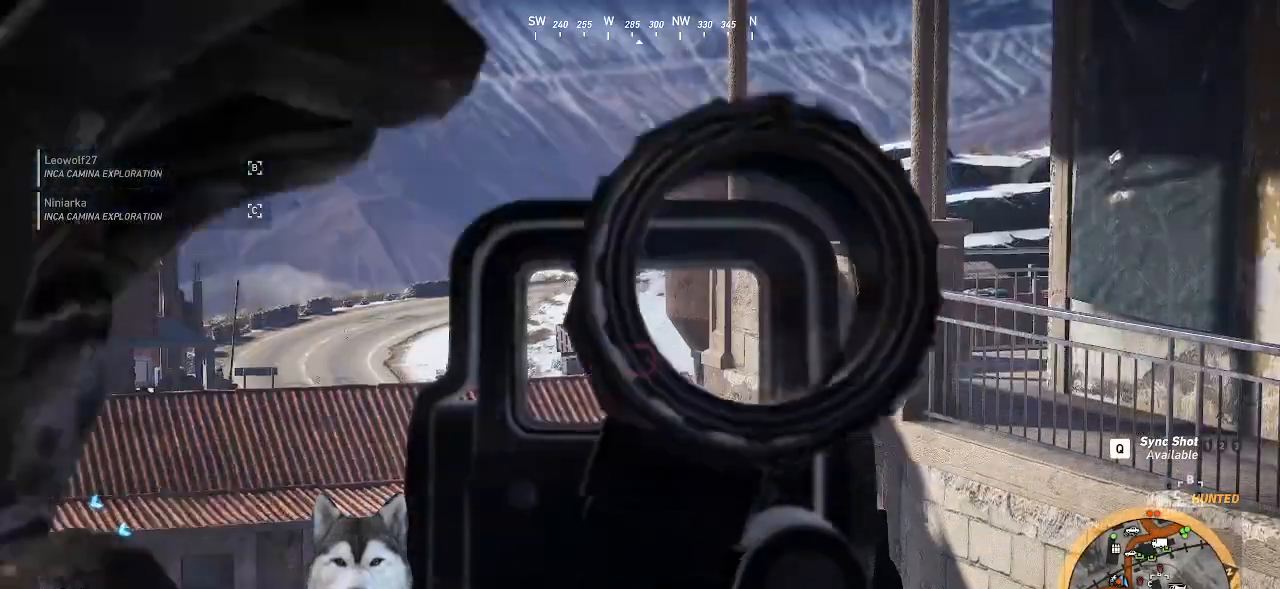
Gameplay with keyboard and mouse; each line is a JSON object with the keys and mouse buttons held at the frame after it. "events" lists presses ("down") and releases ("up") of ".", "/", "0", "1", "2", "3", "4", "5", "6", "7", "8", "9", "a", "alt_l", "alt_r", "b", "backslash", "backspace", "c", "caps_lock", "comma", "ctrl_l", "ctrl_r", "d", "e", "equals", "f", "g", "h", "i", "j", "k", "l", "lbracket", "m", "minus", "n", "o", "p", "q", "quote", "r", "rbracket", "return", "s", "semicolon", "shift_l", "shift_r", "space", "t", "tab", "tilde", "u", "v", "w", "x", "y", "z", "mouse_left", "mouse_wheel" and "mouse_right" between this image and that frame as [ms after this image, input, new state], when the widget could be followed in between. "mouse_left", "mouse_wheel", "mouse_right" = the "left", "wheel", "right" buttons of the "mouse" list. No other keys are recorded. "wheel" means that the mouse wheel is clicked or scrolled. Not read: mouse_move.
{"keys": [], "mouse": ["right"], "events": []}
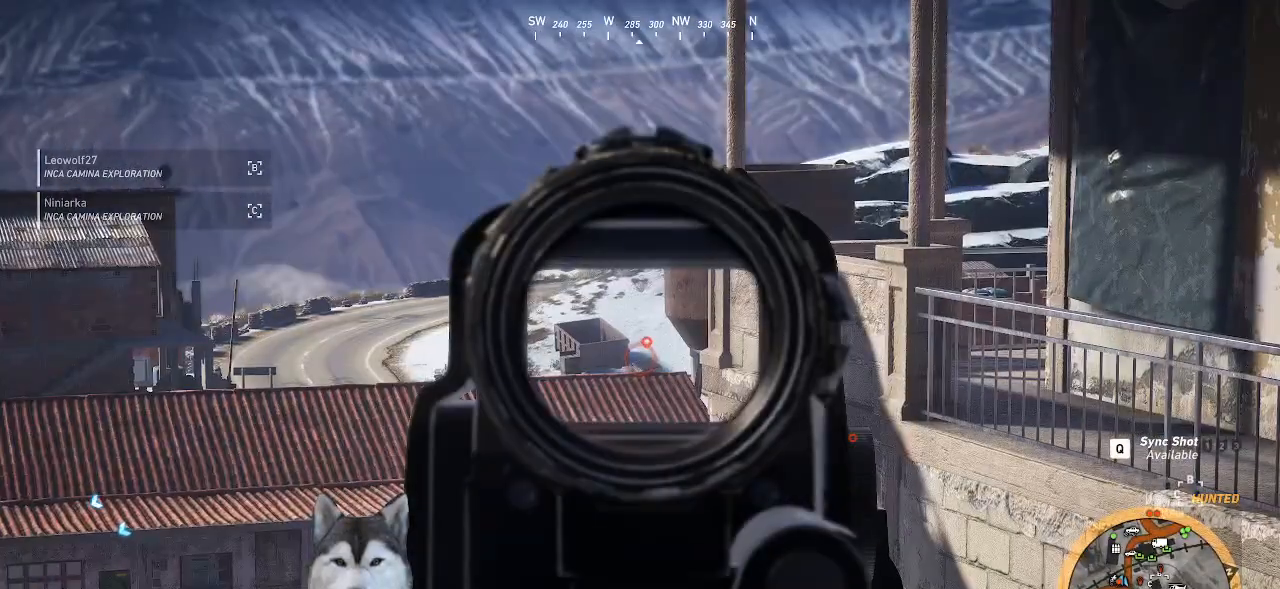
{"keys": [], "mouse": ["right"], "events": []}
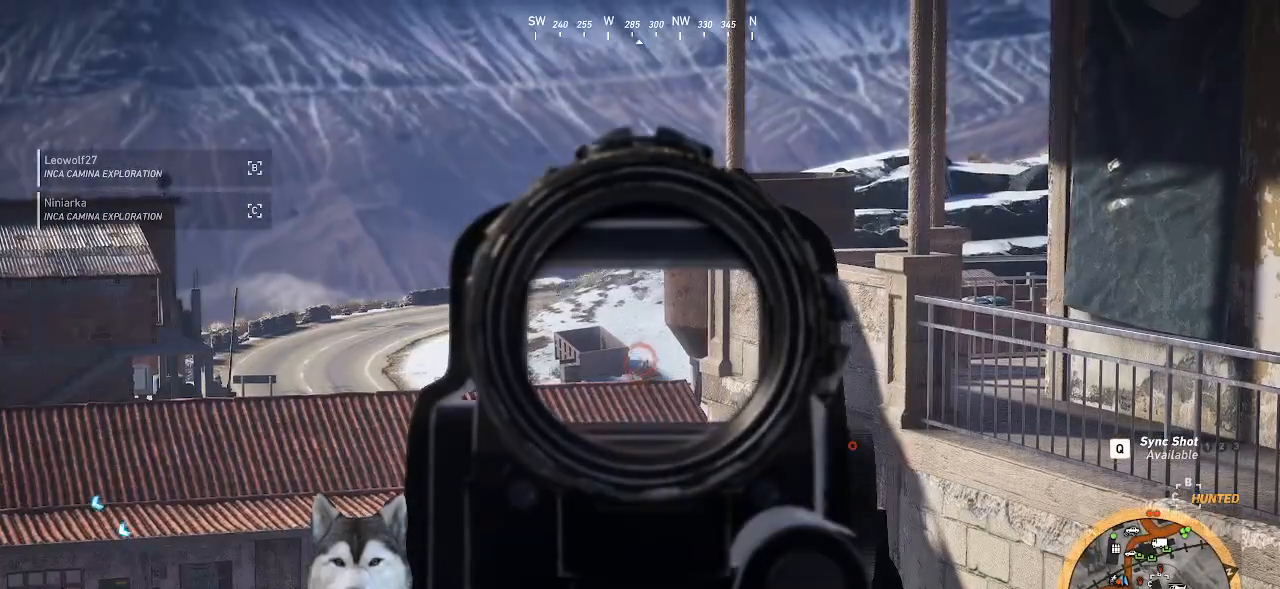
{"keys": [], "mouse": ["left", "right"], "events": [[266, "mouse_left", "down"], [366, "mouse_left", "up"], [400, "mouse_left", "down"]]}
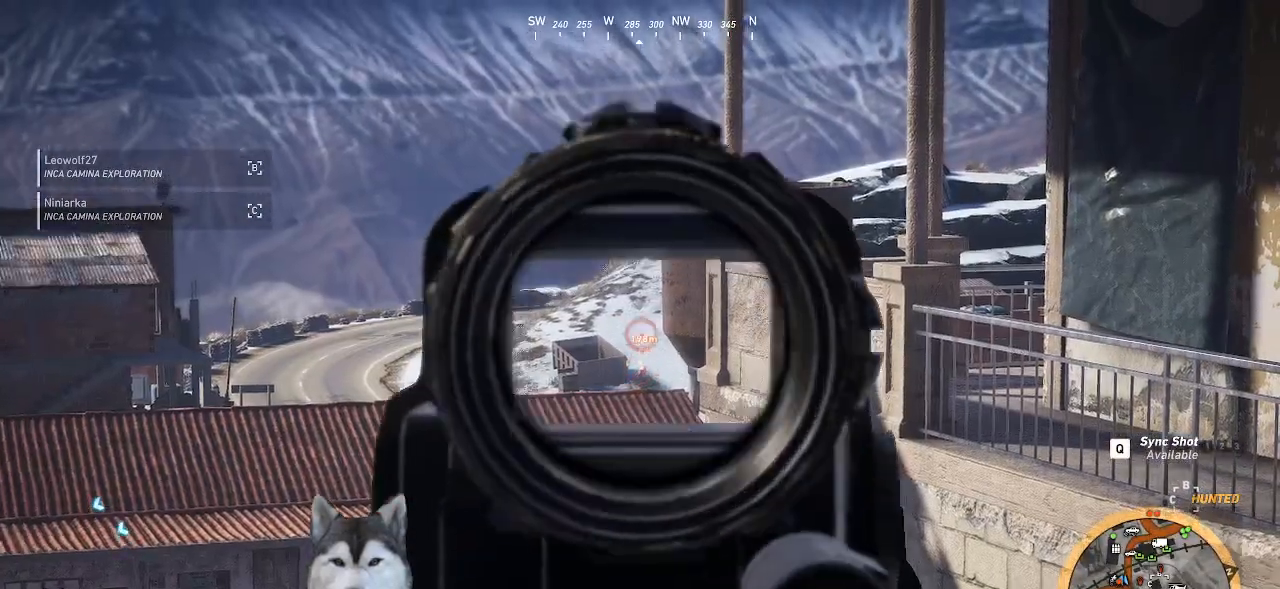
{"keys": [], "mouse": ["right"], "events": [[33, "mouse_left", "up"], [66, "mouse_left", "down"], [166, "mouse_left", "up"]]}
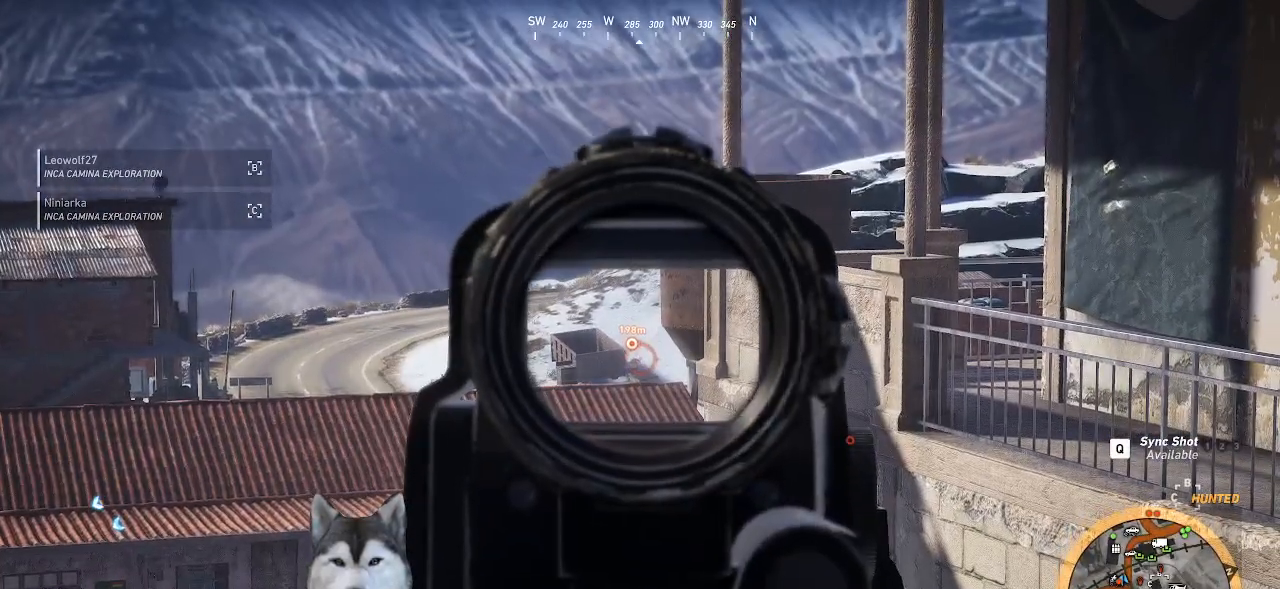
{"keys": [], "mouse": ["left", "right"], "events": [[500, "mouse_left", "down"]]}
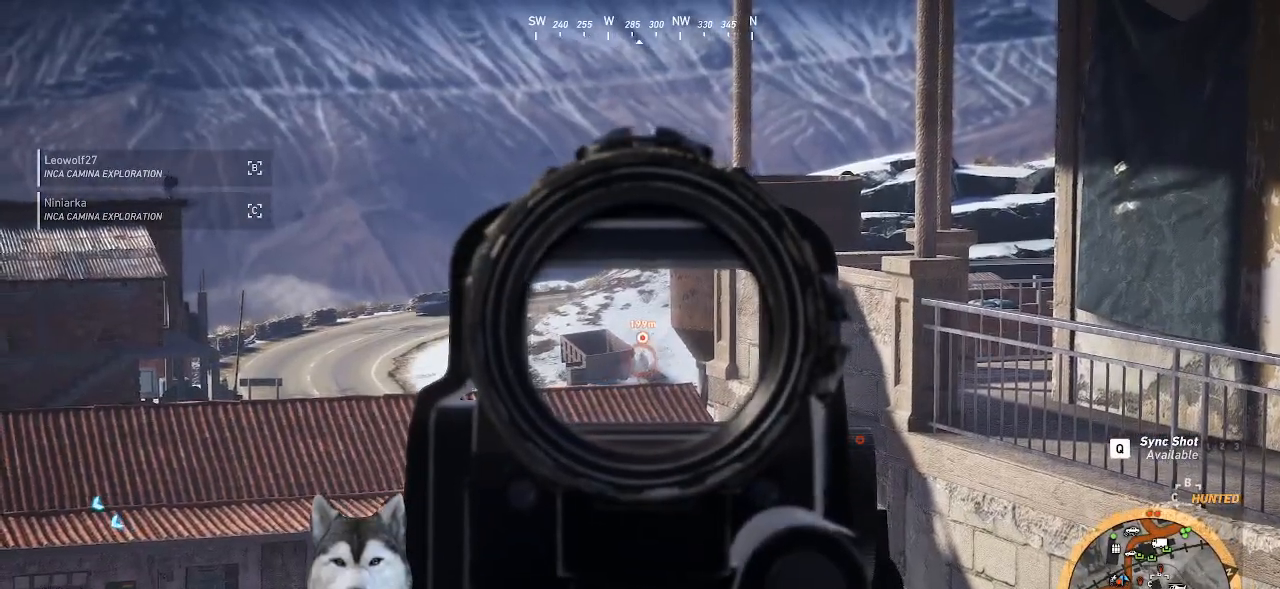
{"keys": [], "mouse": ["left", "right"], "events": [[66, "mouse_left", "up"], [166, "mouse_left", "down"], [233, "mouse_left", "up"], [266, "mouse_left", "down"], [366, "mouse_left", "up"], [400, "mouse_left", "down"]]}
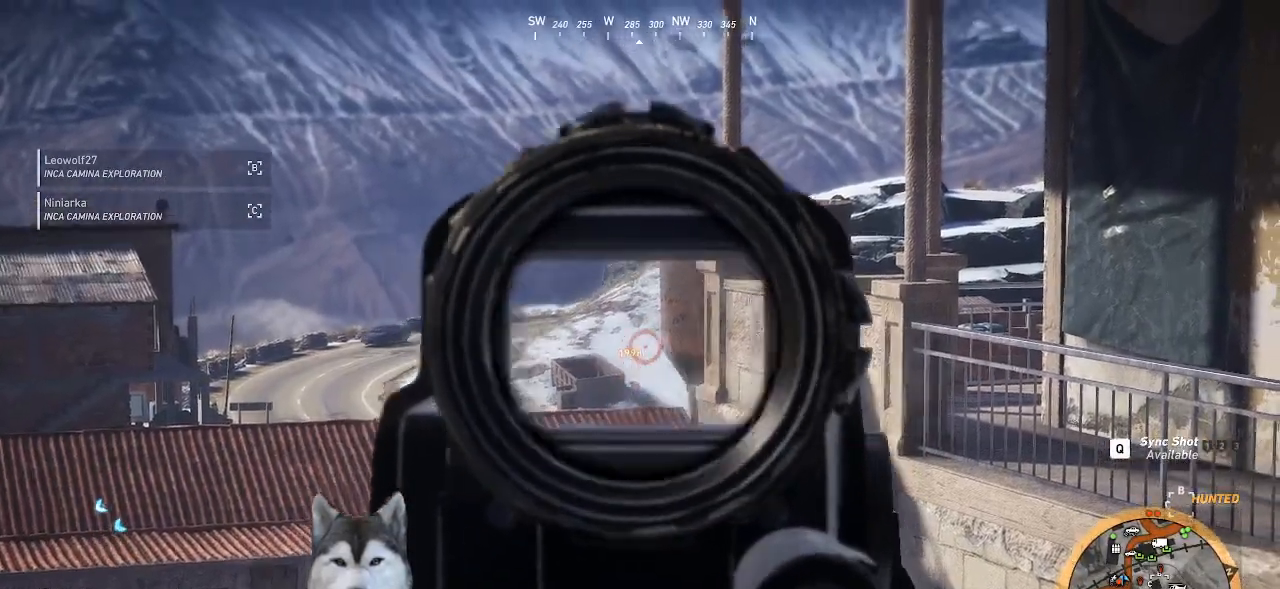
{"keys": [], "mouse": ["right"], "events": [[33, "mouse_left", "up"]]}
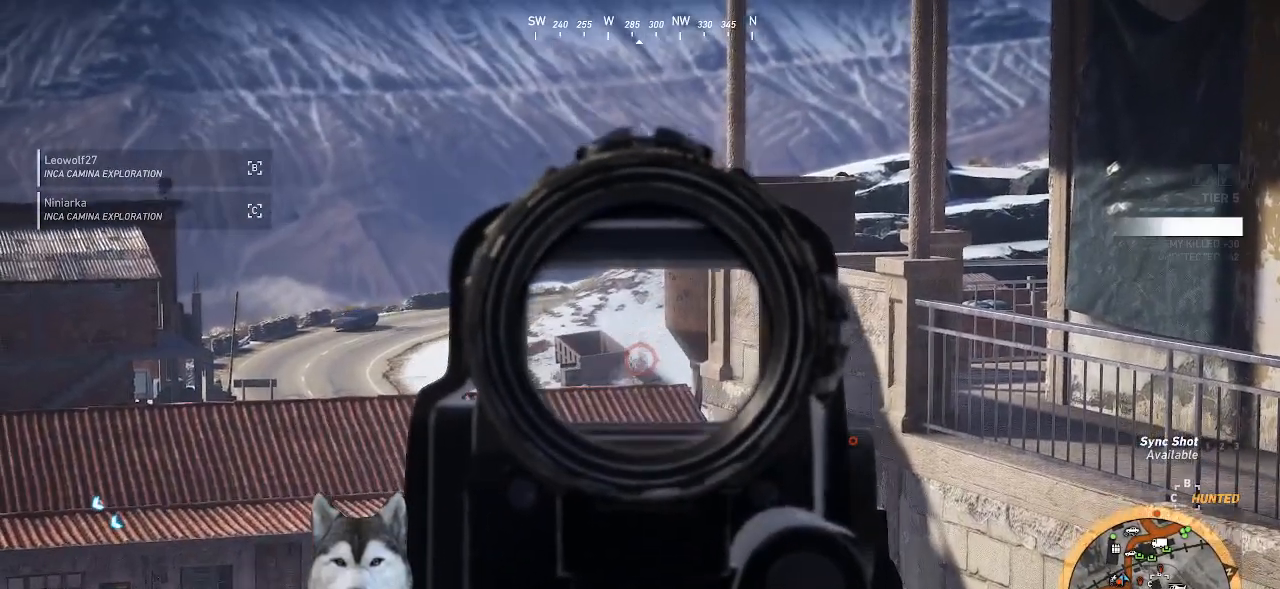
{"keys": [], "mouse": ["right"], "events": []}
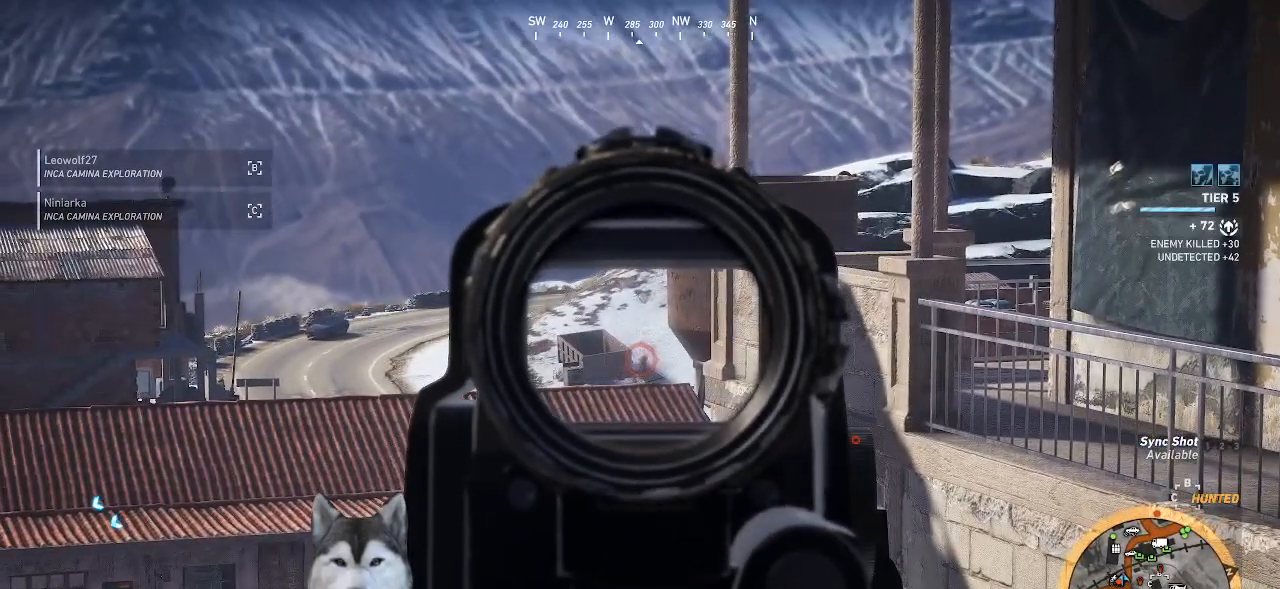
{"keys": [], "mouse": ["right"], "events": []}